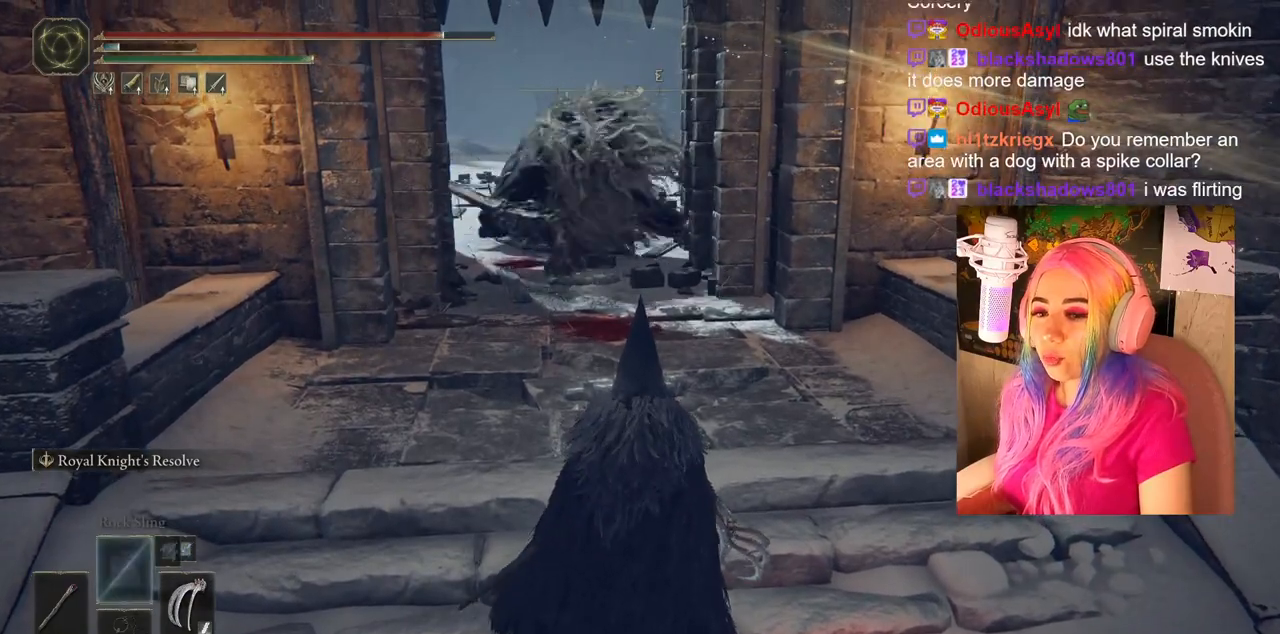
Gameplay with a controller (PlayStation layout); each line is a JSON object with the inputs held at the frame after it. "events" lists button and stick changes between this image and that frame as [ms after this image, input, new state], when the widget could be followed in between.
{"buttons": [], "left_stick": "center", "right_stick": "center", "events": []}
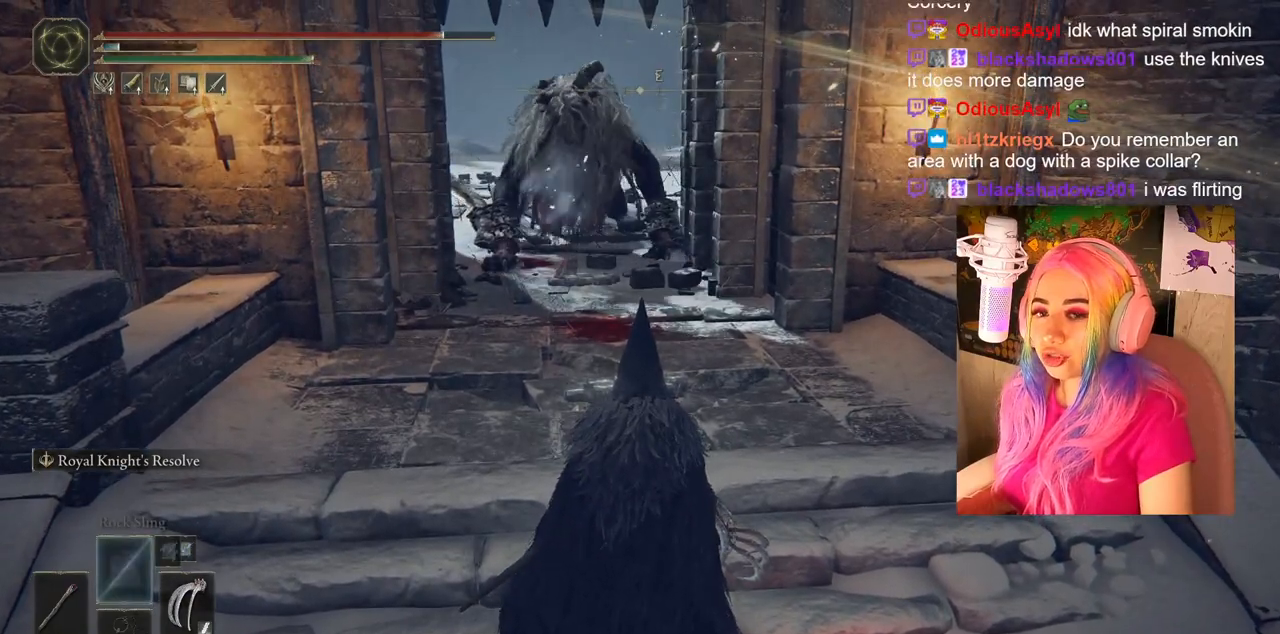
{"buttons": ["TRIANGLE", "DPAD_LEFT"], "left_stick": "center", "right_stick": "center", "events": [[283, "TRIANGLE", "down"], [367, "DPAD_LEFT", "down"]]}
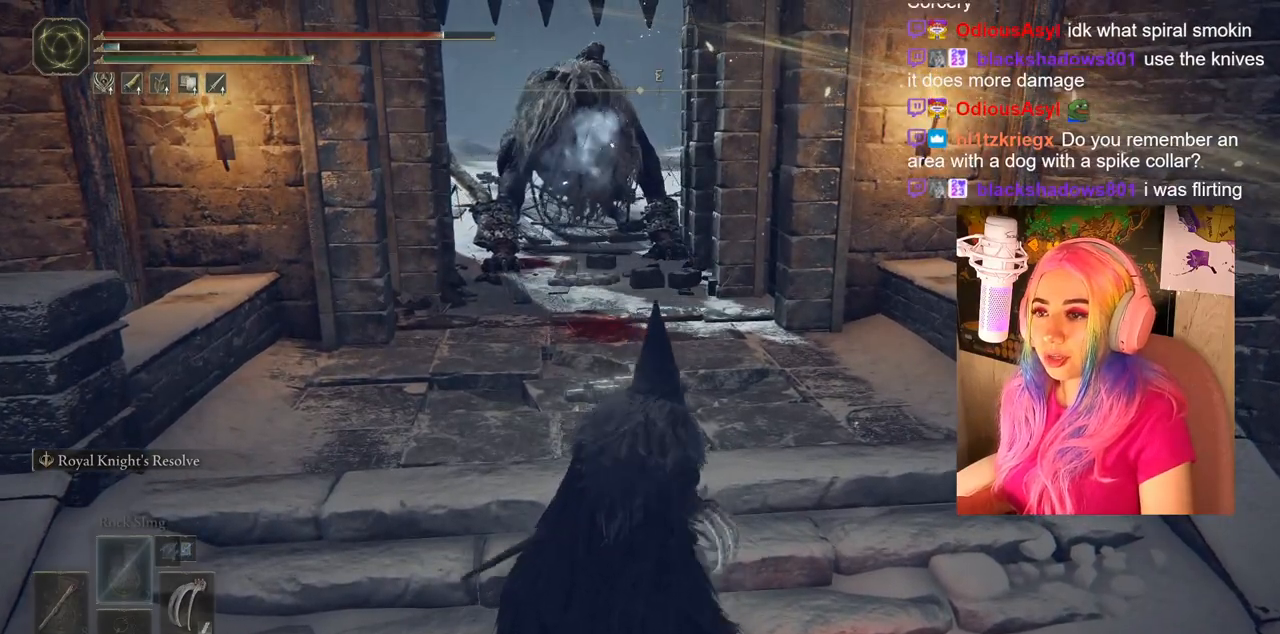
{"buttons": [], "left_stick": "down", "right_stick": "center", "events": [[100, "DPAD_LEFT", "up"], [150, "TRIANGLE", "up"], [300, "left_stick", "down"]]}
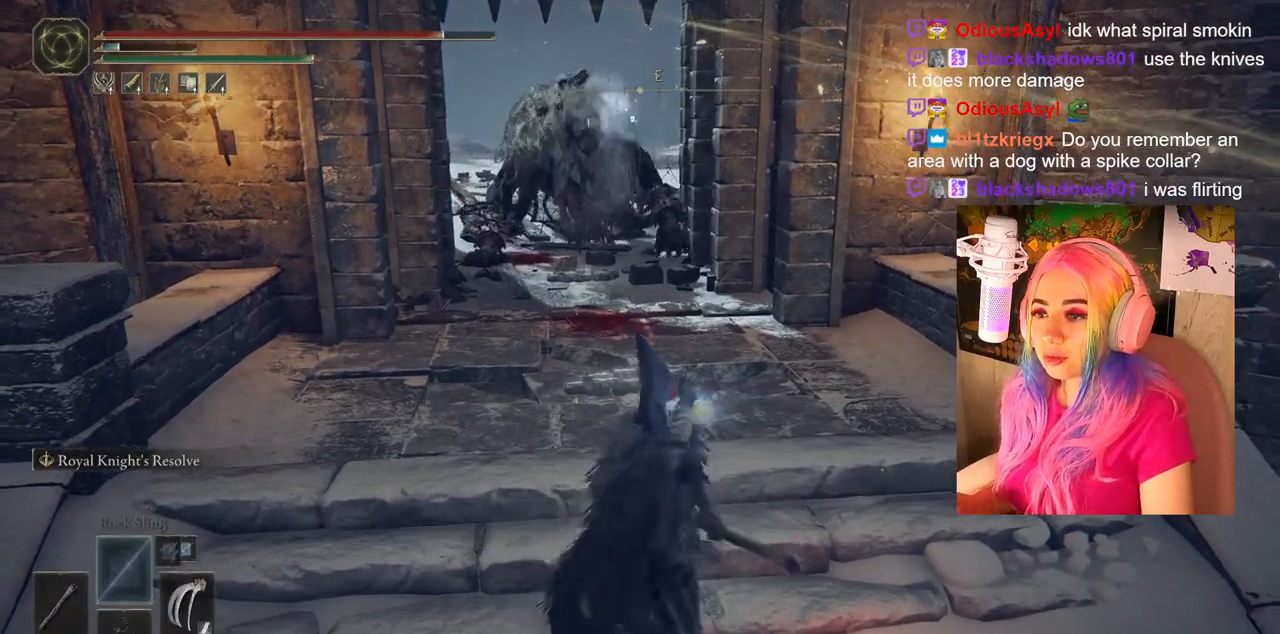
{"buttons": [], "left_stick": "down", "right_stick": "center", "events": []}
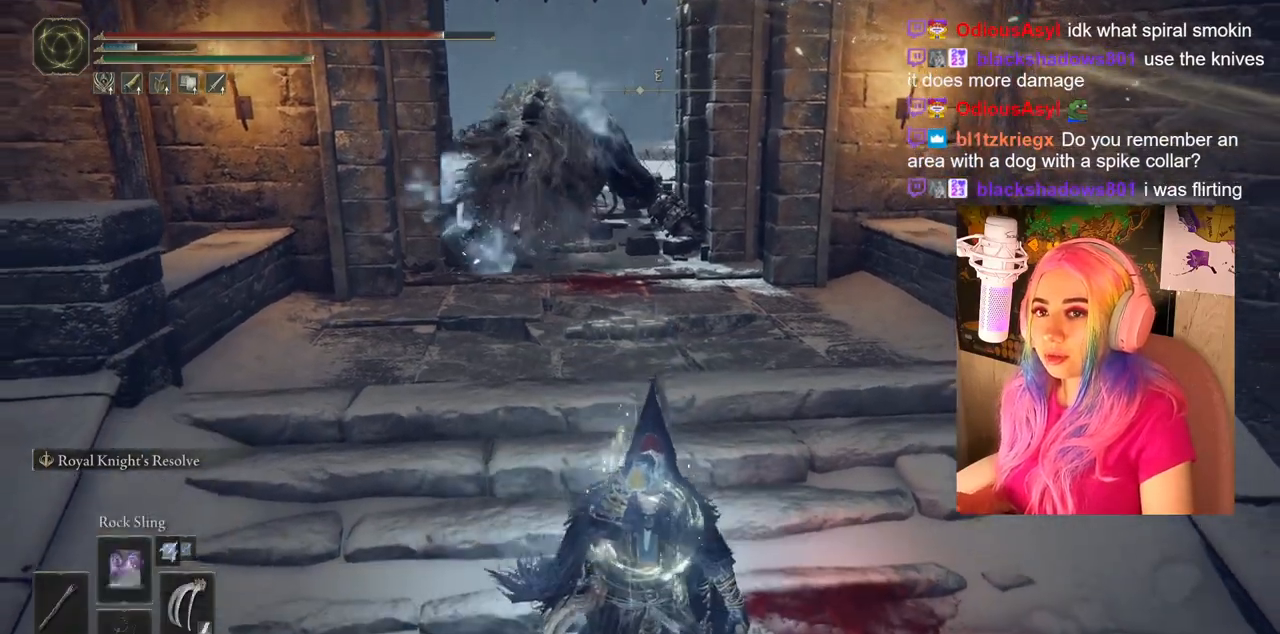
{"buttons": [], "left_stick": "down", "right_stick": "center", "events": [[17, "CIRCLE", "down"], [183, "CIRCLE", "up"]]}
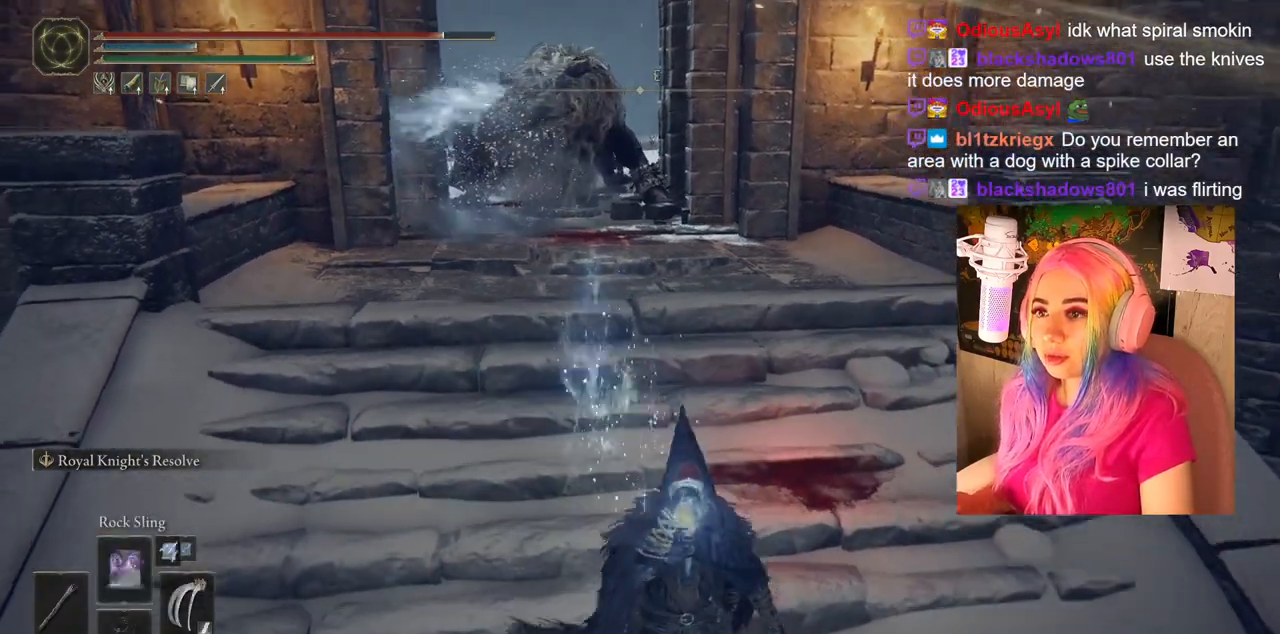
{"buttons": [], "left_stick": "down-right", "right_stick": "center", "events": [[183, "CIRCLE", "down"], [317, "CIRCLE", "up"], [417, "left_stick", "down-right"]]}
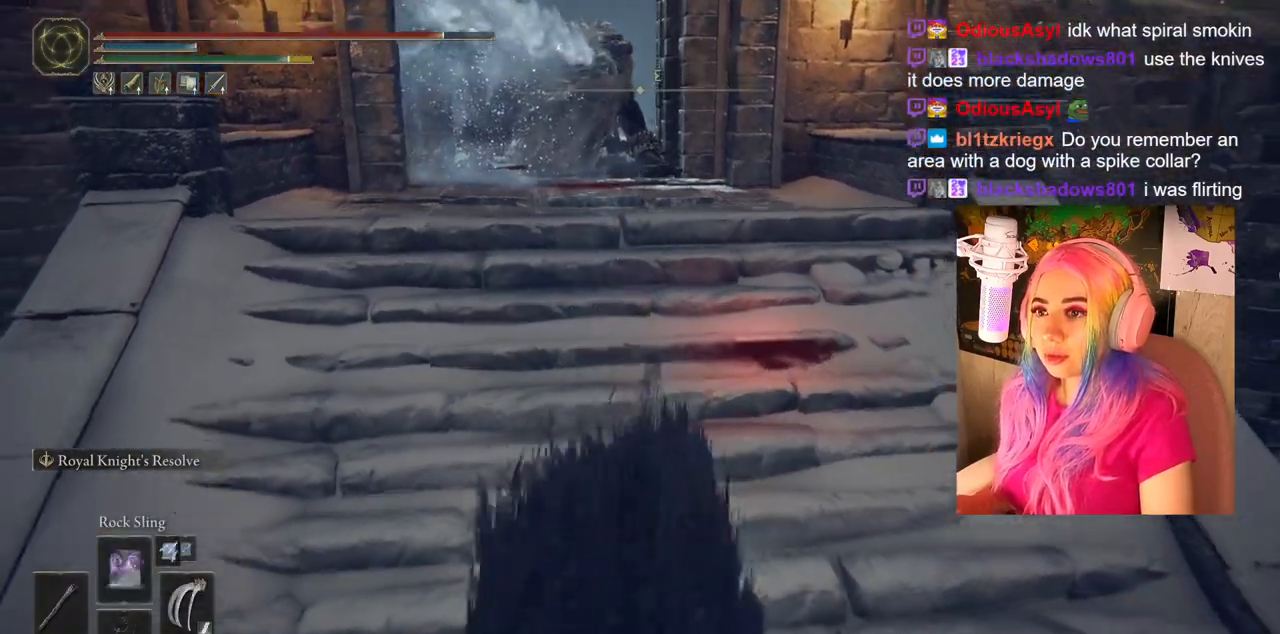
{"buttons": [], "left_stick": "down-right", "right_stick": "center", "events": []}
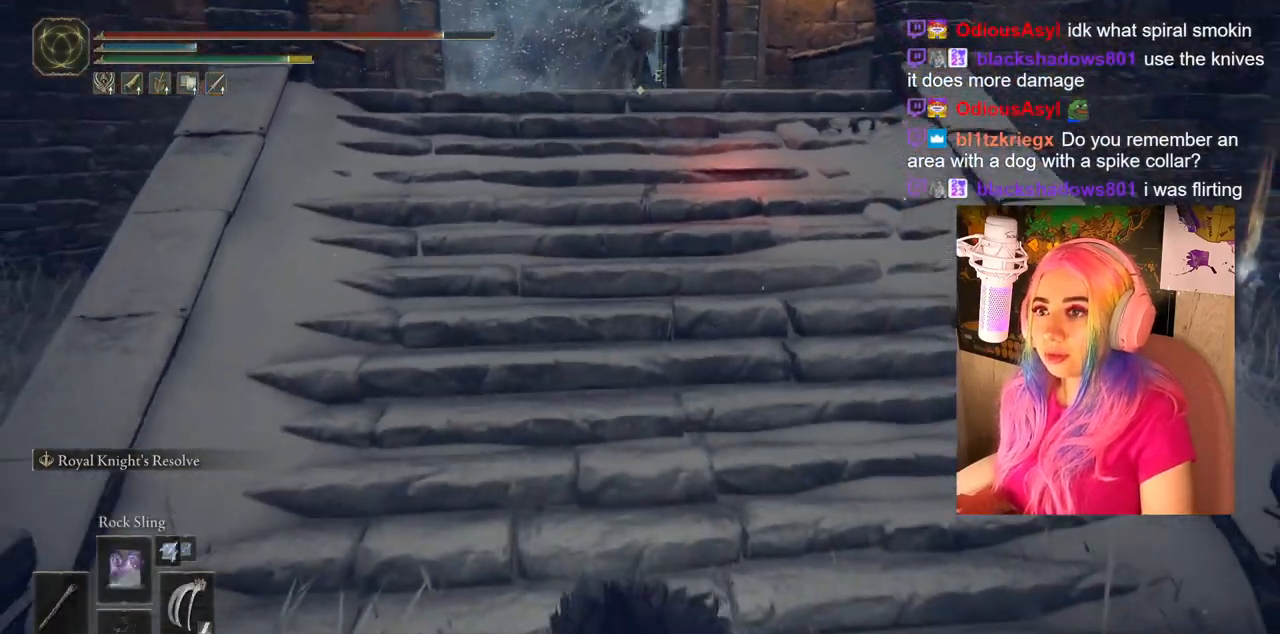
{"buttons": [], "left_stick": "down-right", "right_stick": "center", "events": []}
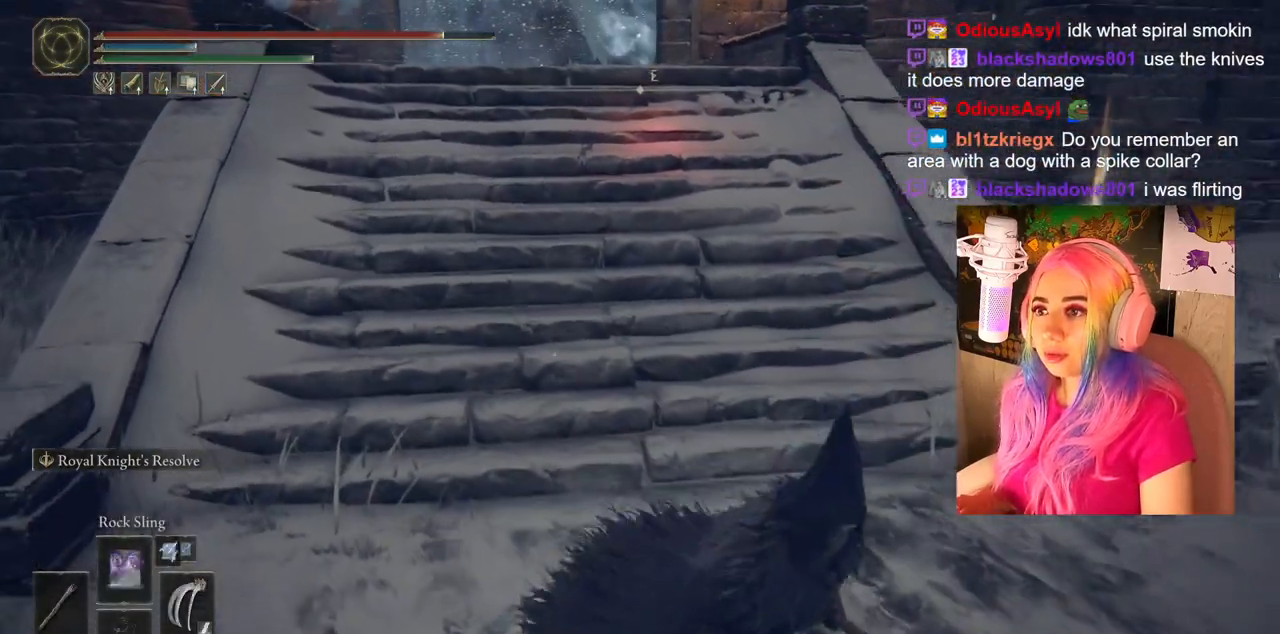
{"buttons": [], "left_stick": "down", "right_stick": "center", "events": [[450, "left_stick", "down"]]}
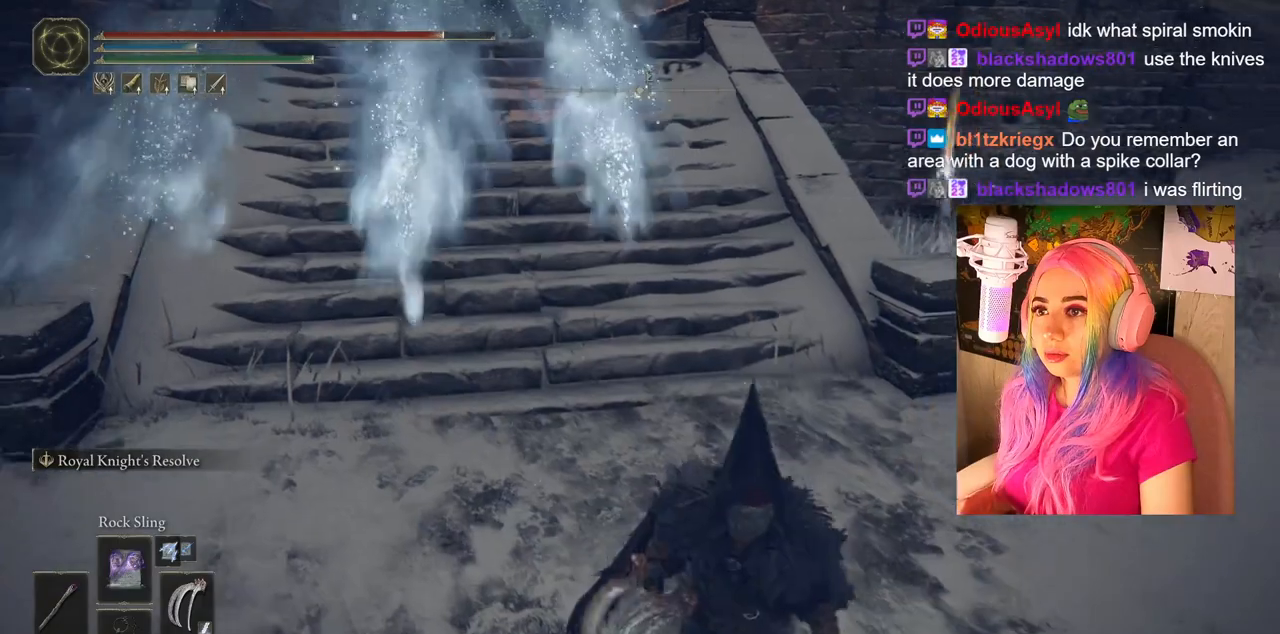
{"buttons": [], "left_stick": "down-right", "right_stick": "center", "events": [[33, "right_stick", "left"], [50, "left_stick", "down-right"], [200, "right_stick", "center"], [283, "left_stick", "down"], [383, "left_stick", "down-right"]]}
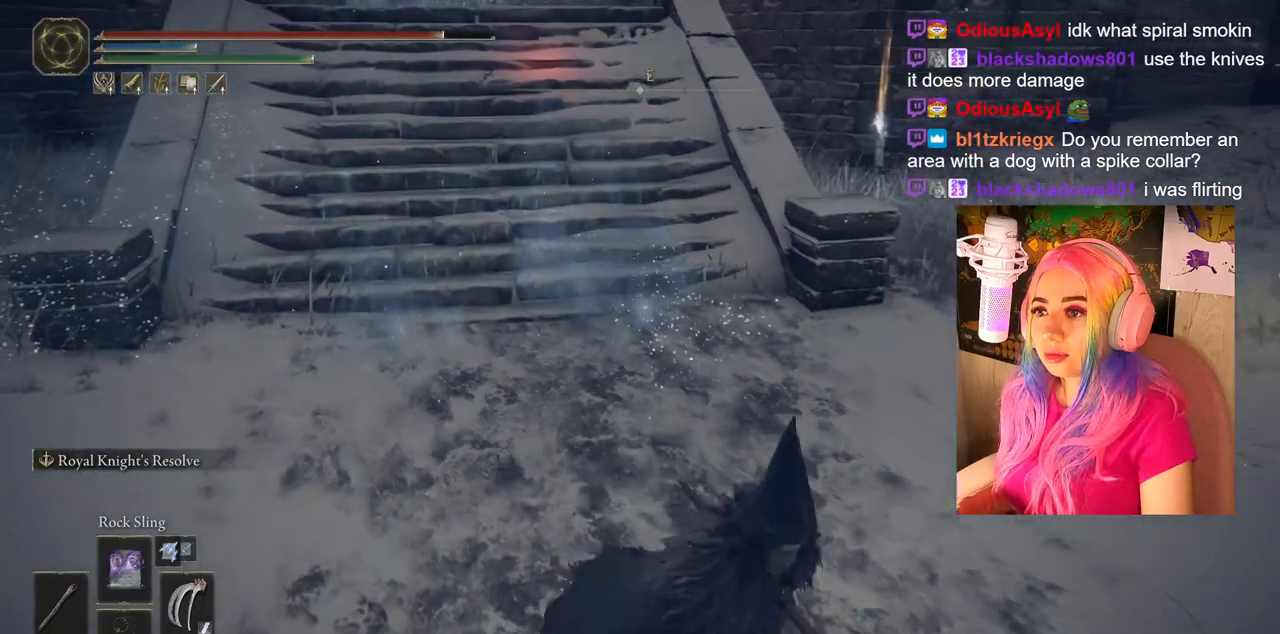
{"buttons": [], "left_stick": "up", "right_stick": "up-left", "events": [[167, "left_stick", "center"], [217, "right_stick", "up-left"], [250, "left_stick", "up"]]}
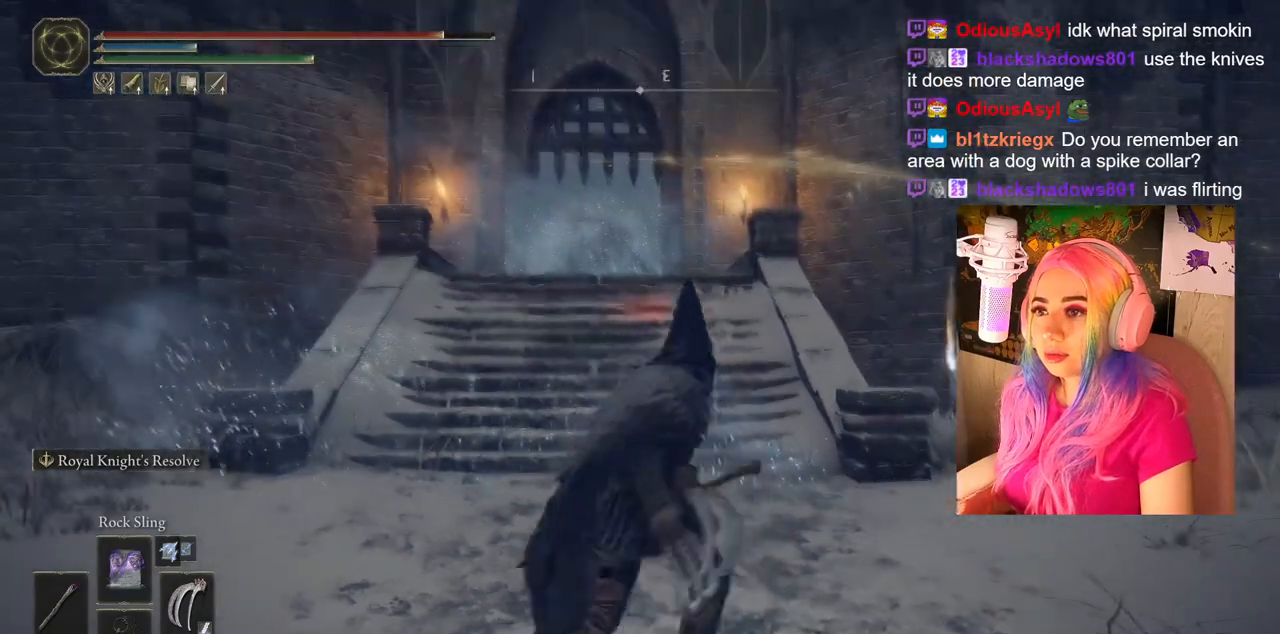
{"buttons": ["R3"], "left_stick": "up", "right_stick": "center", "events": [[17, "right_stick", "center"], [500, "R3", "down"]]}
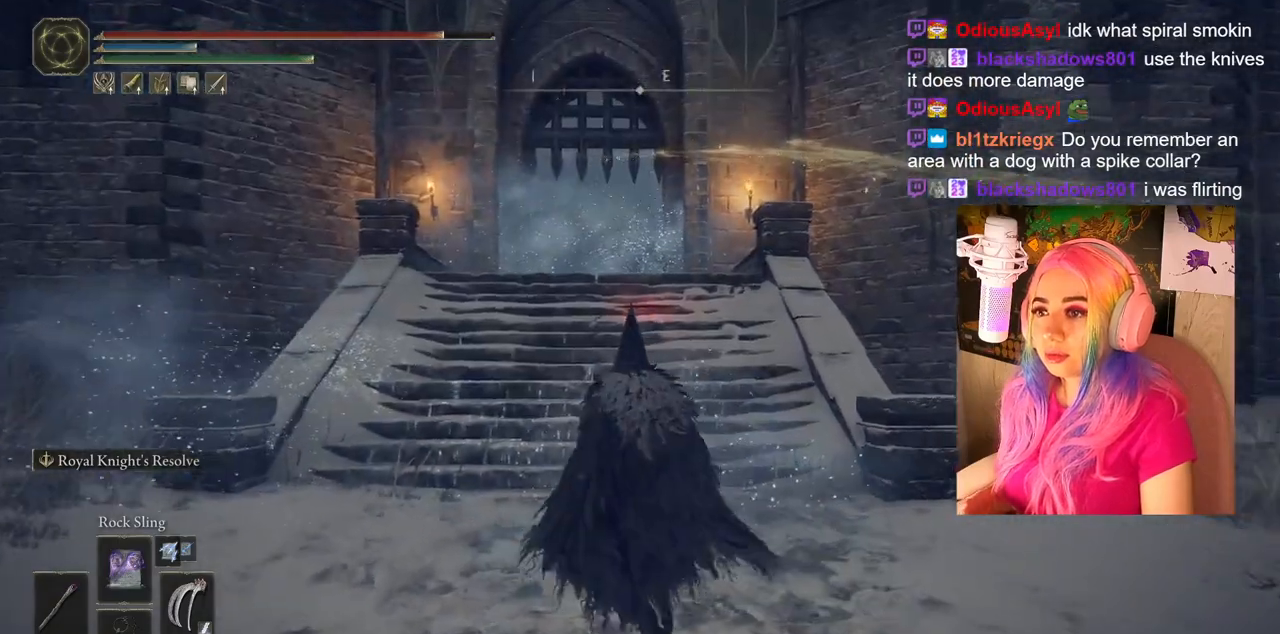
{"buttons": [], "left_stick": "down", "right_stick": "center", "events": [[83, "R3", "up"], [167, "left_stick", "down-right"], [317, "left_stick", "down"]]}
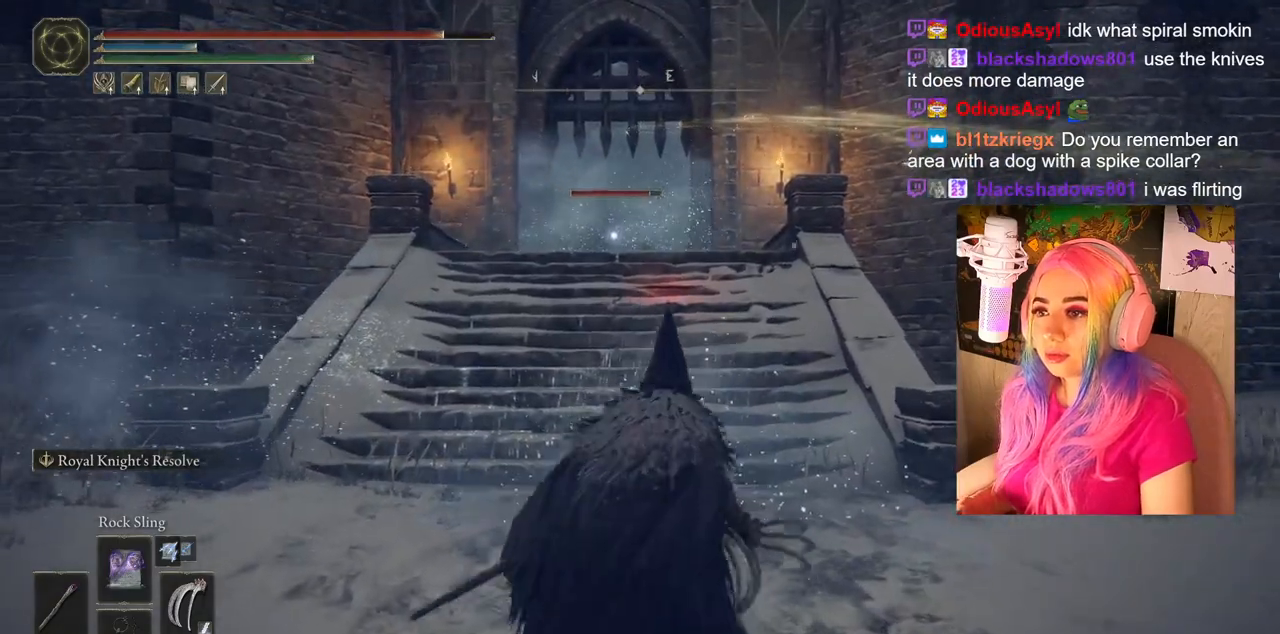
{"buttons": [], "left_stick": "center", "right_stick": "center", "events": [[317, "left_stick", "center"]]}
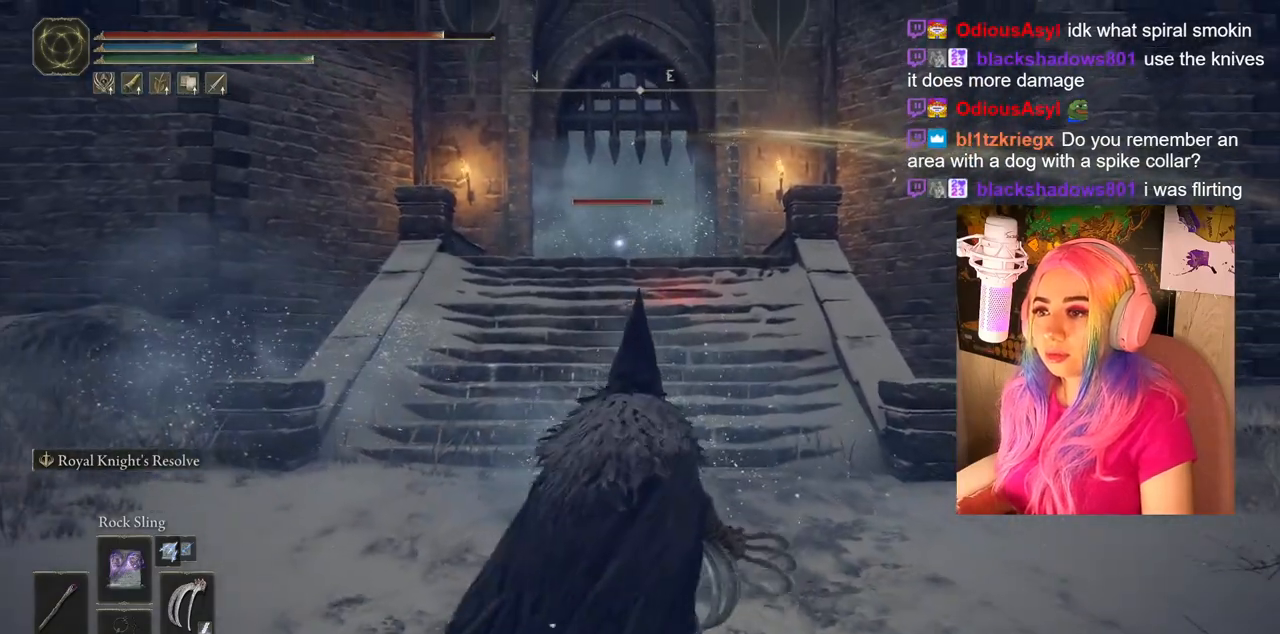
{"buttons": [], "left_stick": "center", "right_stick": "center", "events": []}
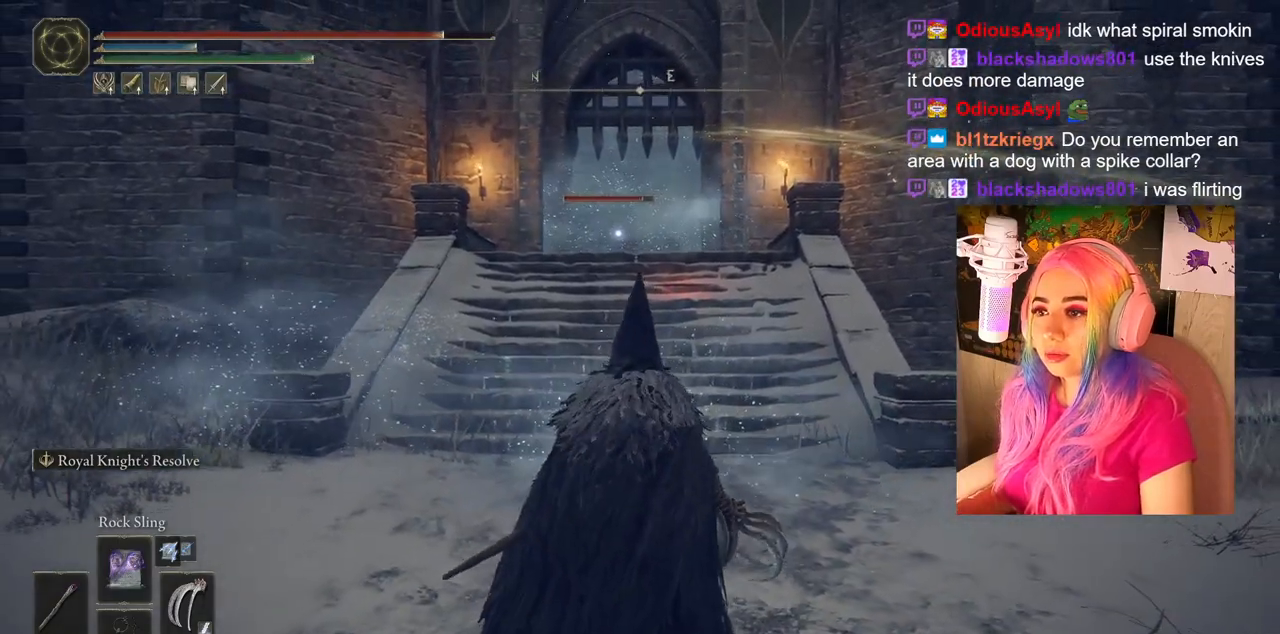
{"buttons": [], "left_stick": "center", "right_stick": "center", "events": []}
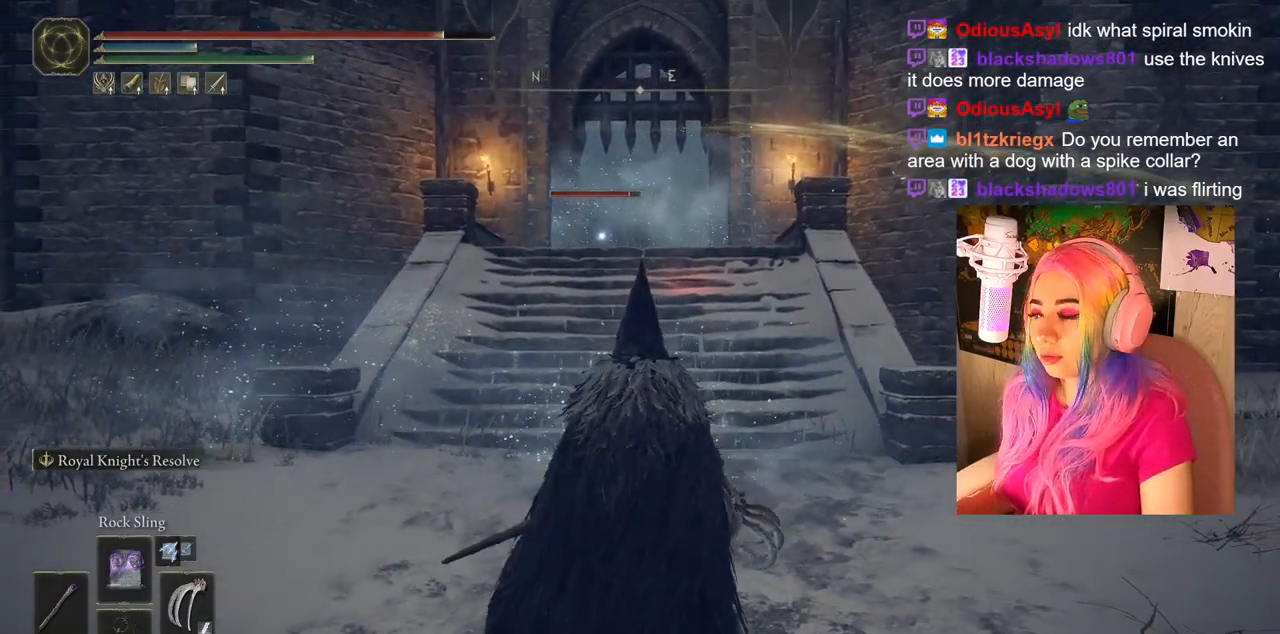
{"buttons": [], "left_stick": "center", "right_stick": "center", "events": []}
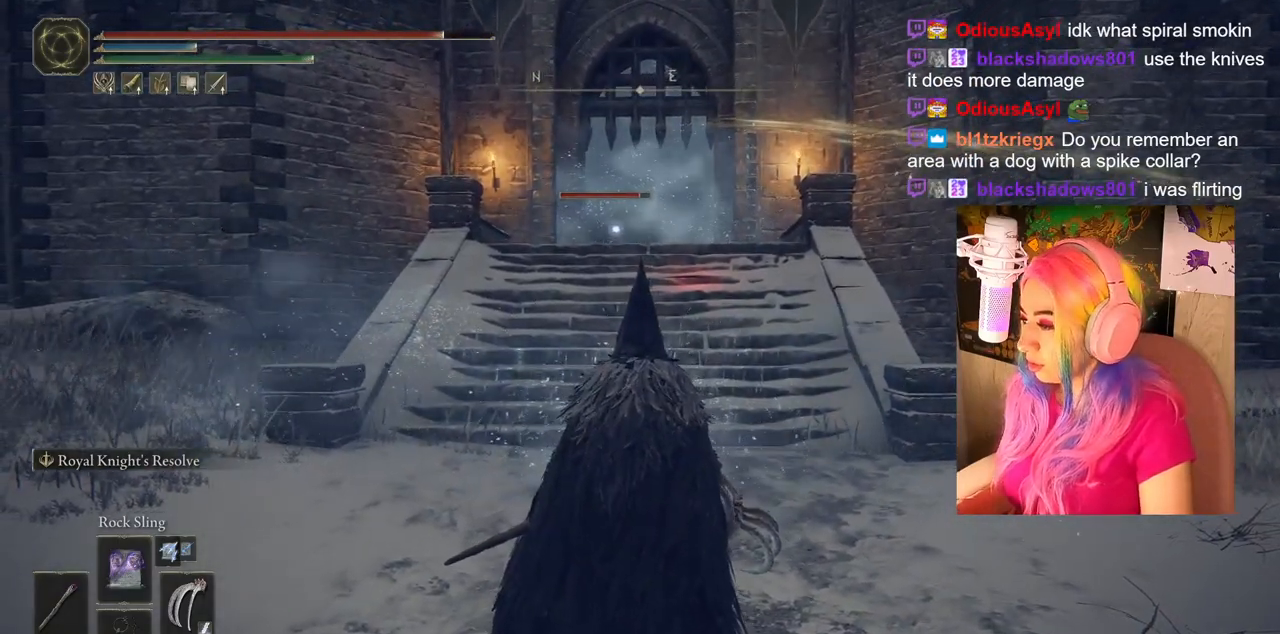
{"buttons": [], "left_stick": "center", "right_stick": "center", "events": []}
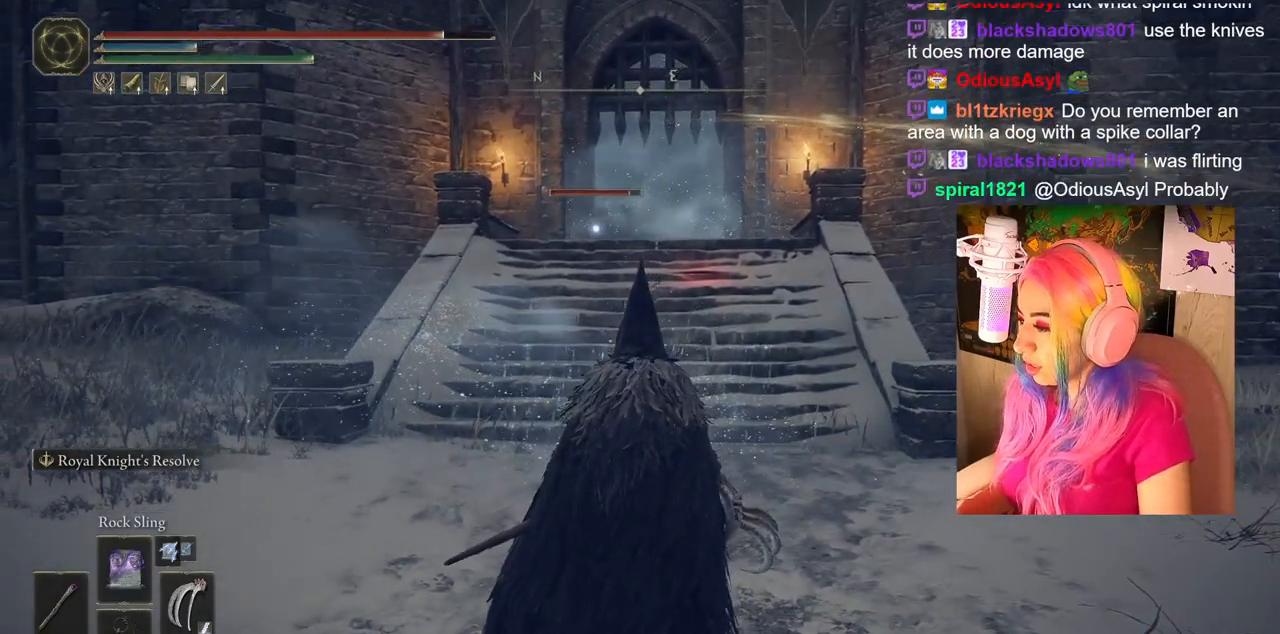
{"buttons": [], "left_stick": "center", "right_stick": "center", "events": []}
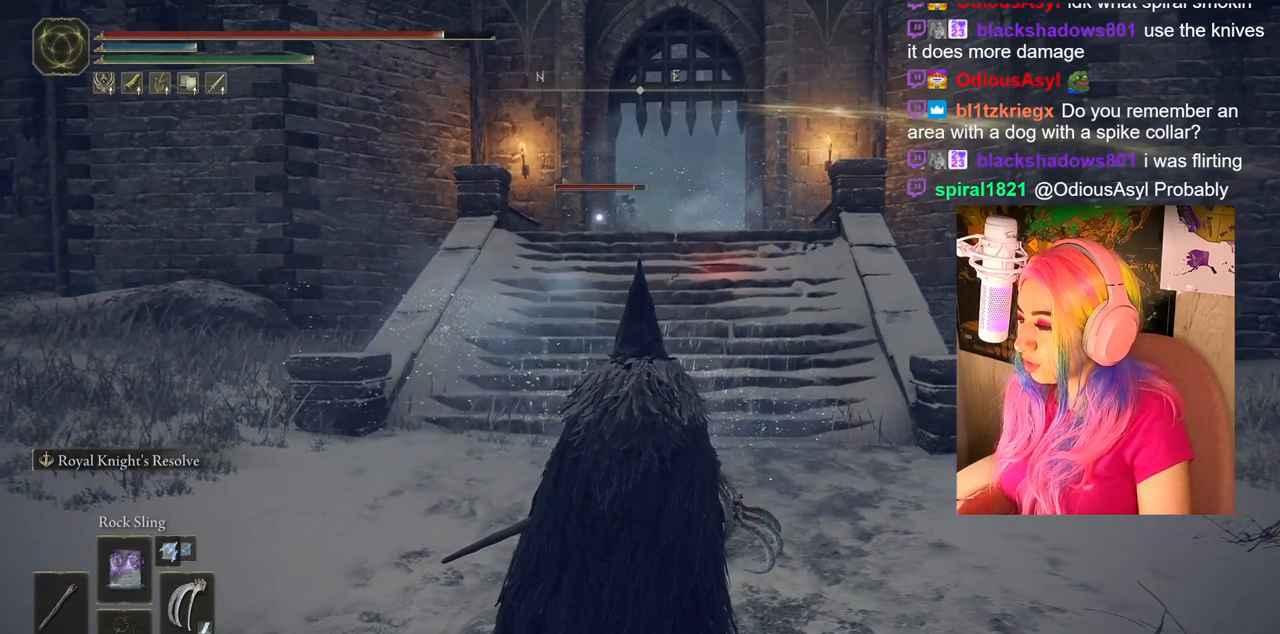
{"buttons": [], "left_stick": "center", "right_stick": "center", "events": []}
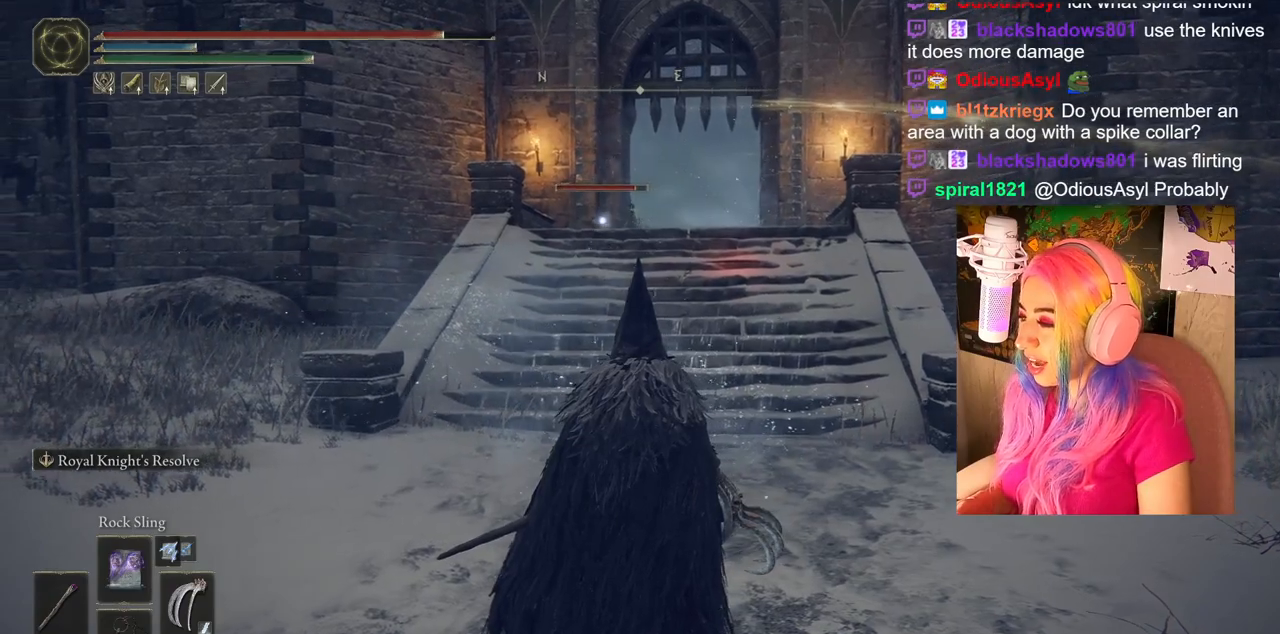
{"buttons": [], "left_stick": "center", "right_stick": "right", "events": [[483, "right_stick", "right"]]}
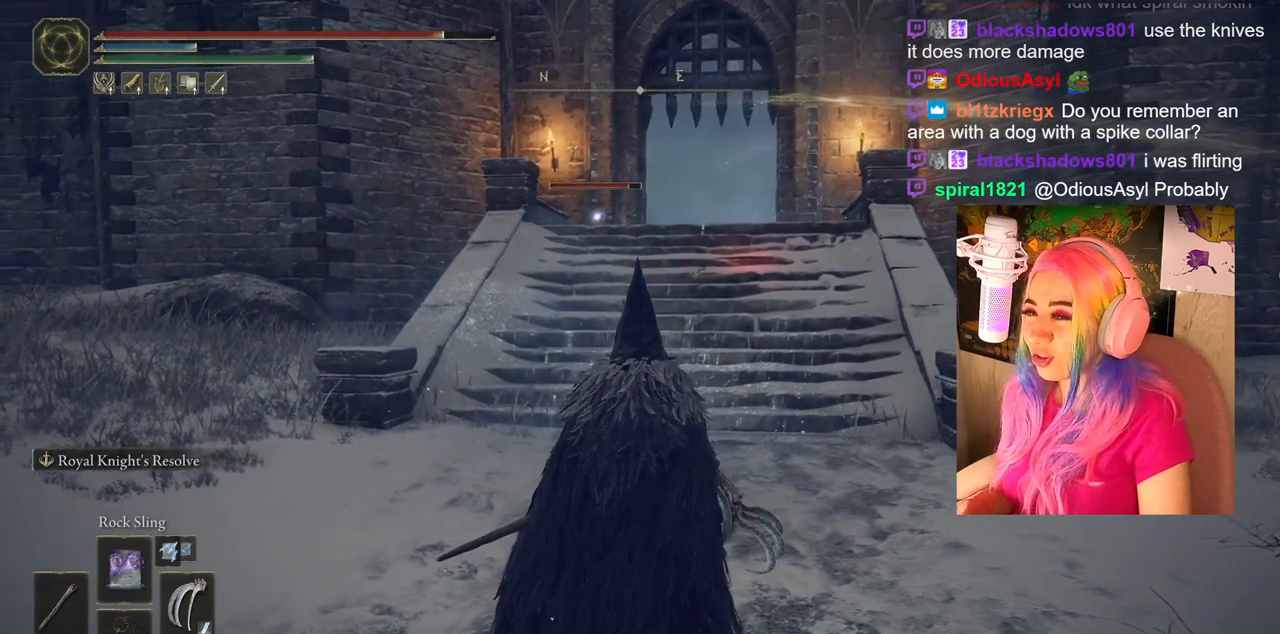
{"buttons": [], "left_stick": "up-right", "right_stick": "center", "events": [[133, "right_stick", "center"], [217, "left_stick", "up-right"]]}
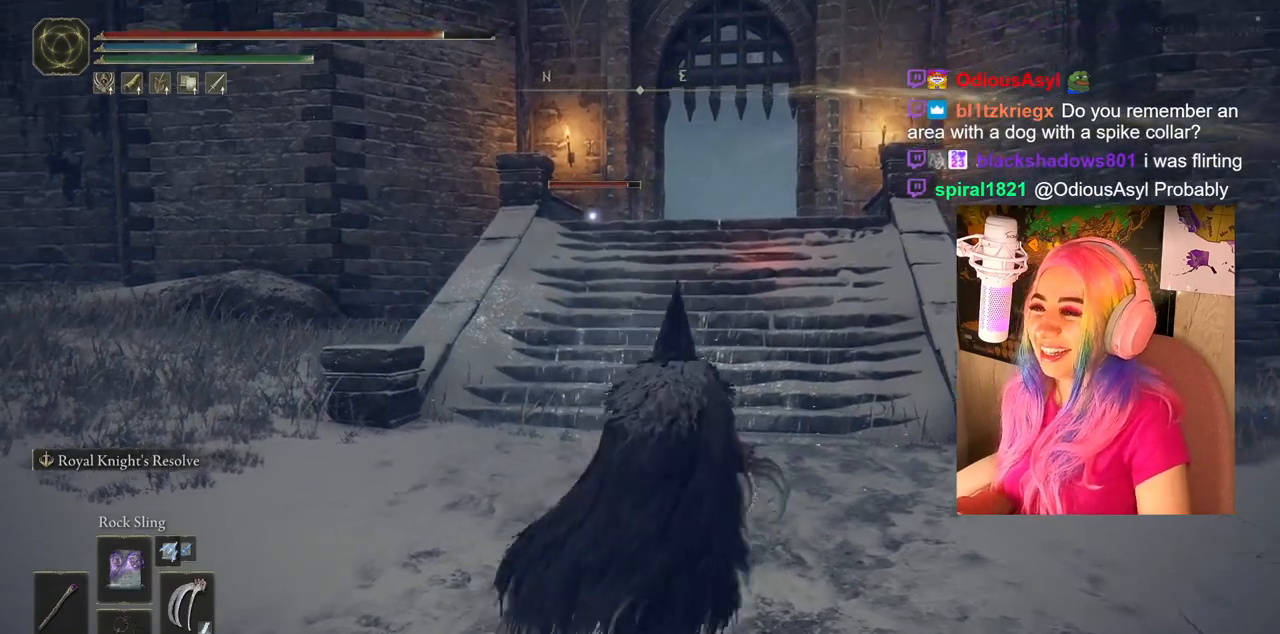
{"buttons": ["CIRCLE"], "left_stick": "up-right", "right_stick": "center", "events": [[467, "CIRCLE", "down"]]}
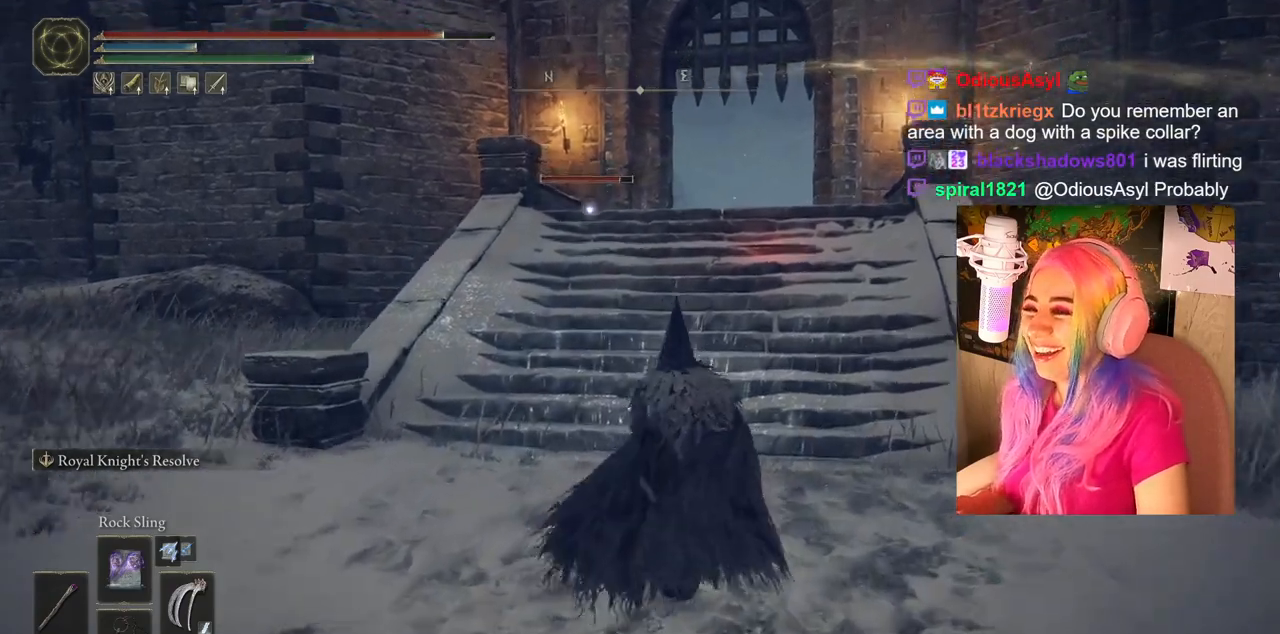
{"buttons": ["CIRCLE"], "left_stick": "up-right", "right_stick": "center", "events": []}
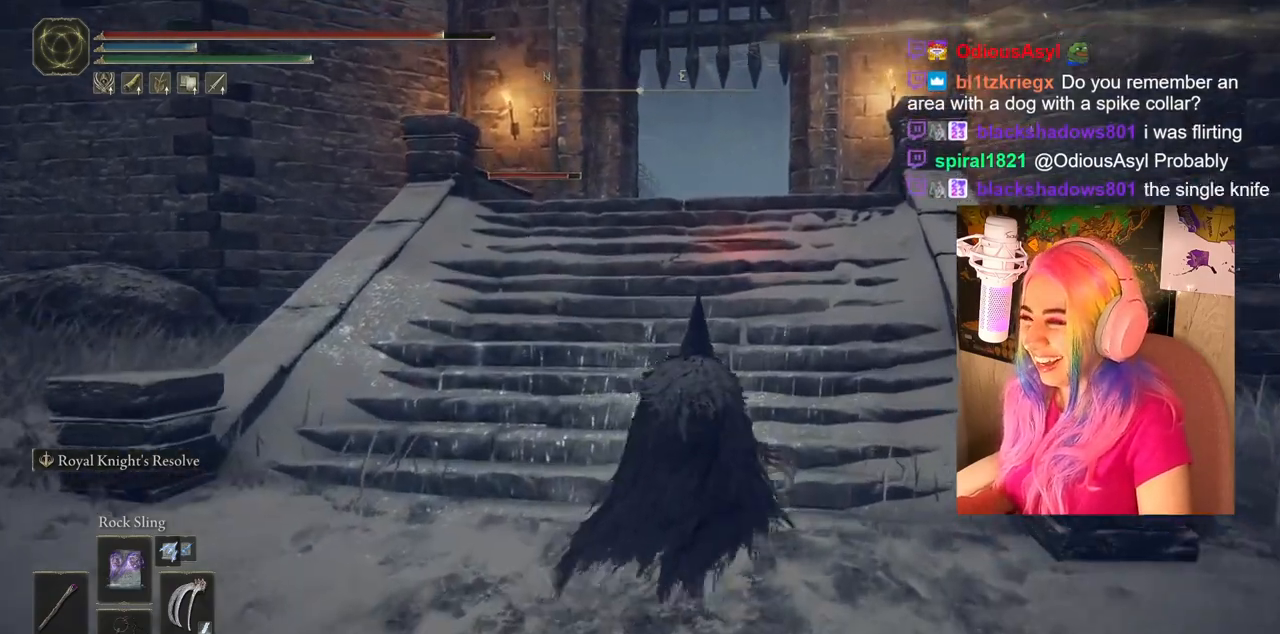
{"buttons": ["CIRCLE"], "left_stick": "up-right", "right_stick": "center", "events": []}
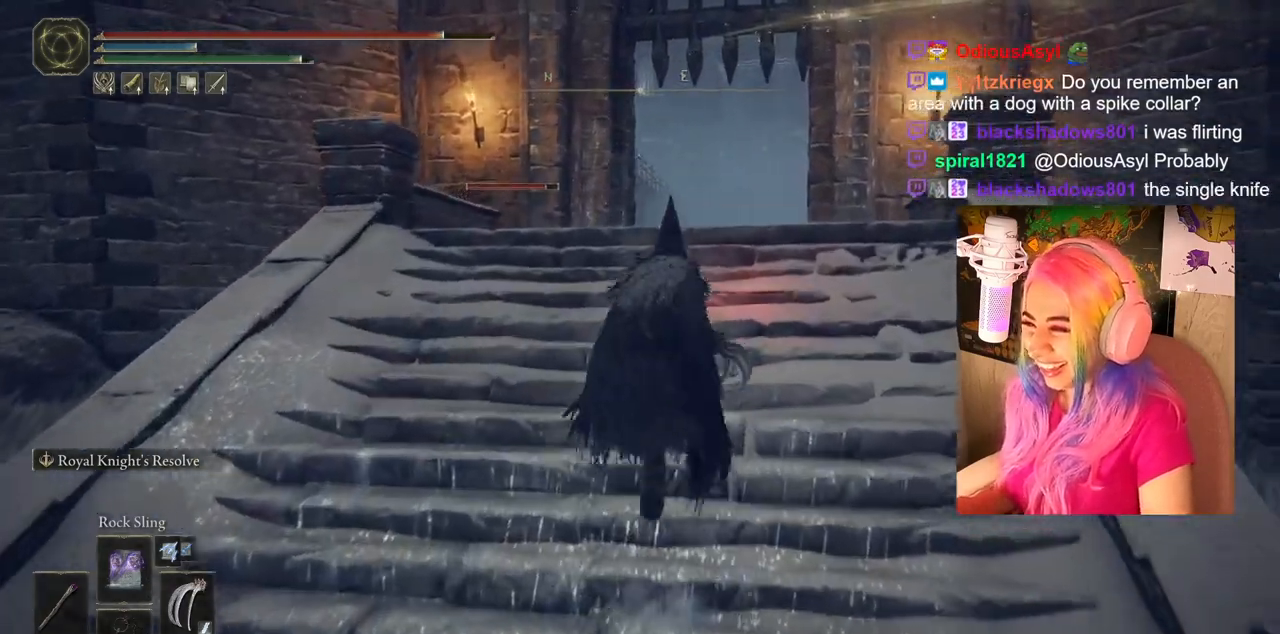
{"buttons": [], "left_stick": "up-right", "right_stick": "center", "events": [[300, "CIRCLE", "up"]]}
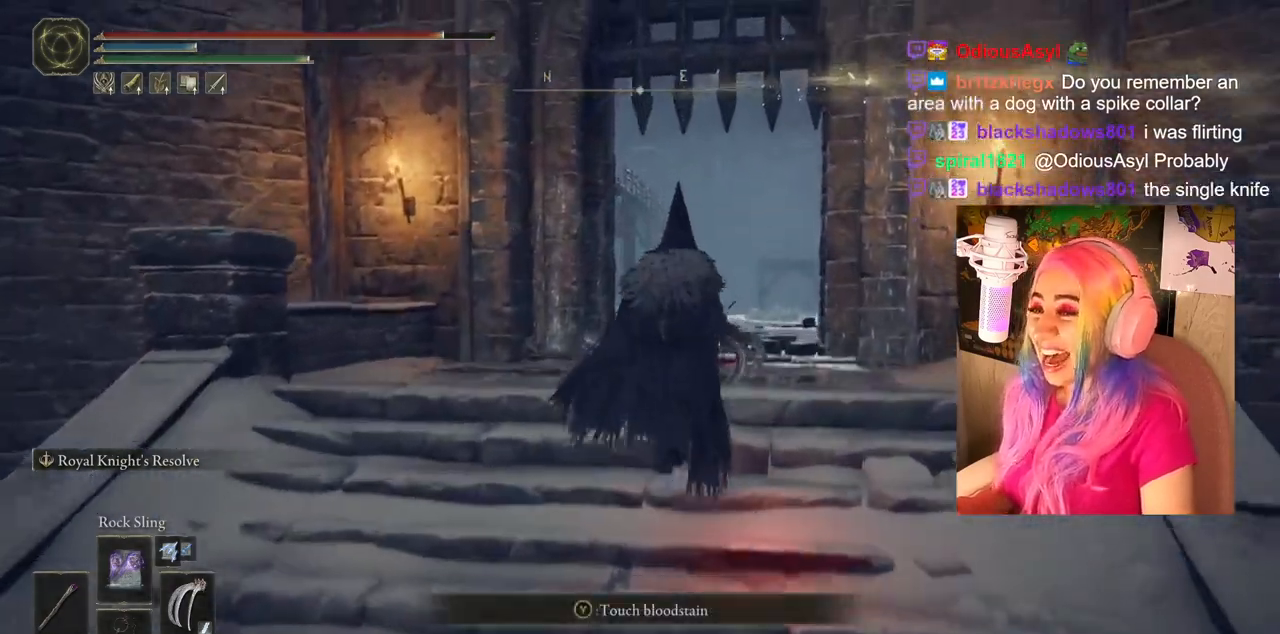
{"buttons": [], "left_stick": "up-right", "right_stick": "center", "events": []}
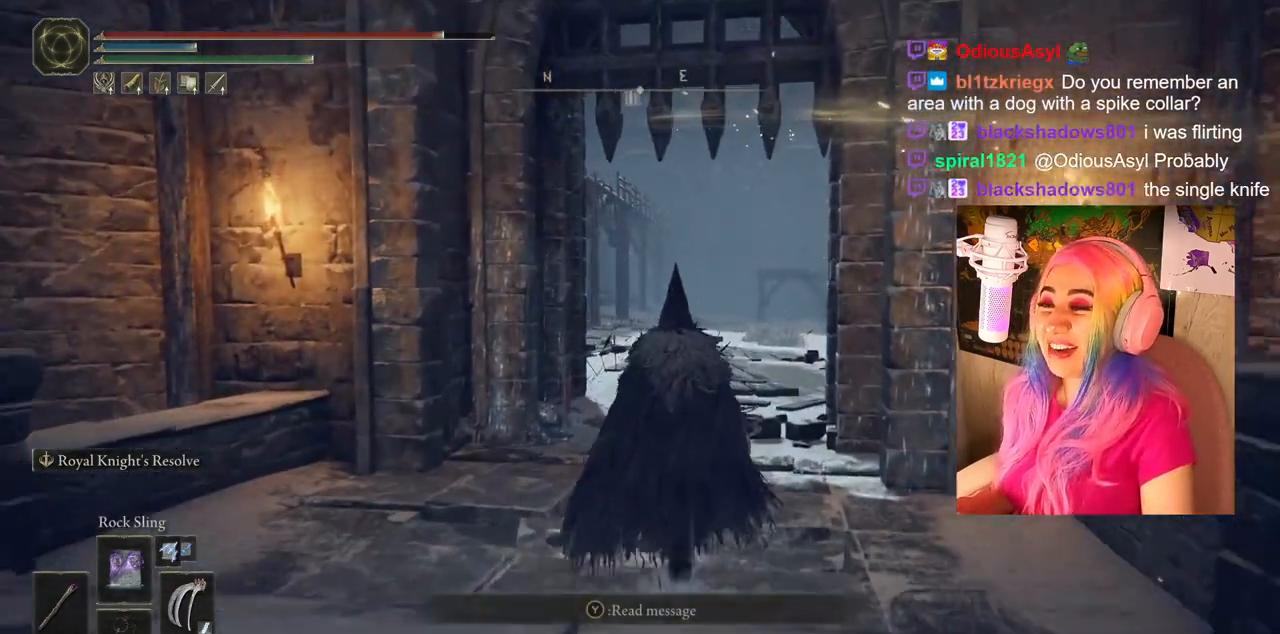
{"buttons": [], "left_stick": "up-right", "right_stick": "center", "events": []}
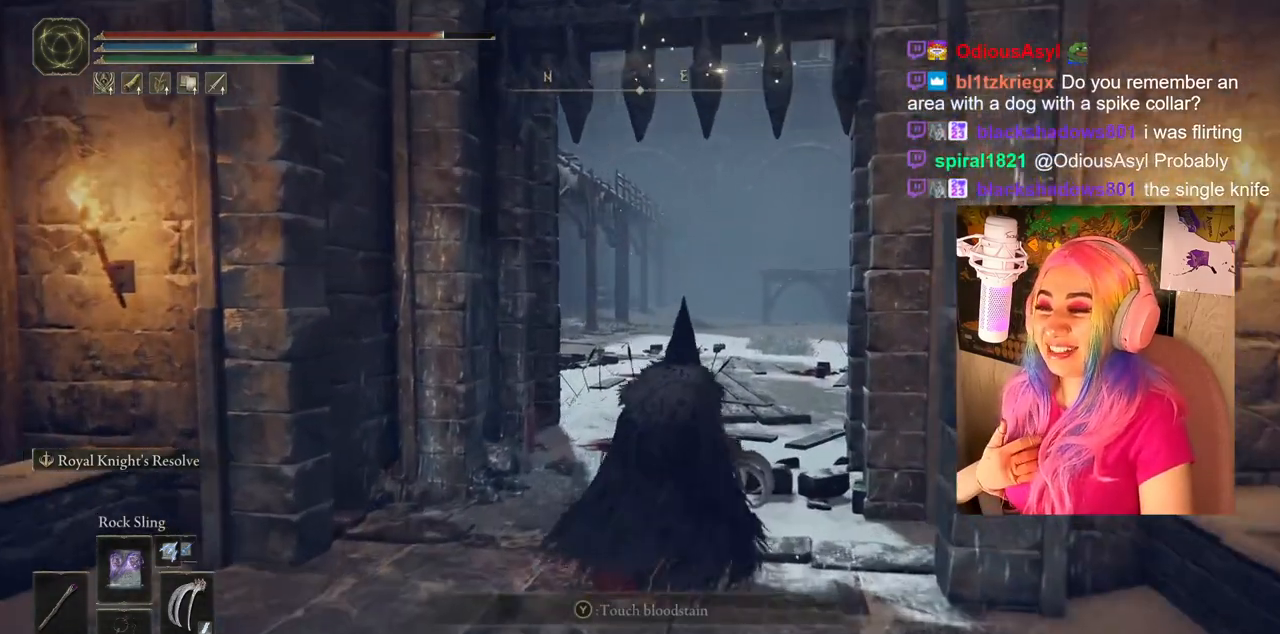
{"buttons": [], "left_stick": "up-right", "right_stick": "center", "events": []}
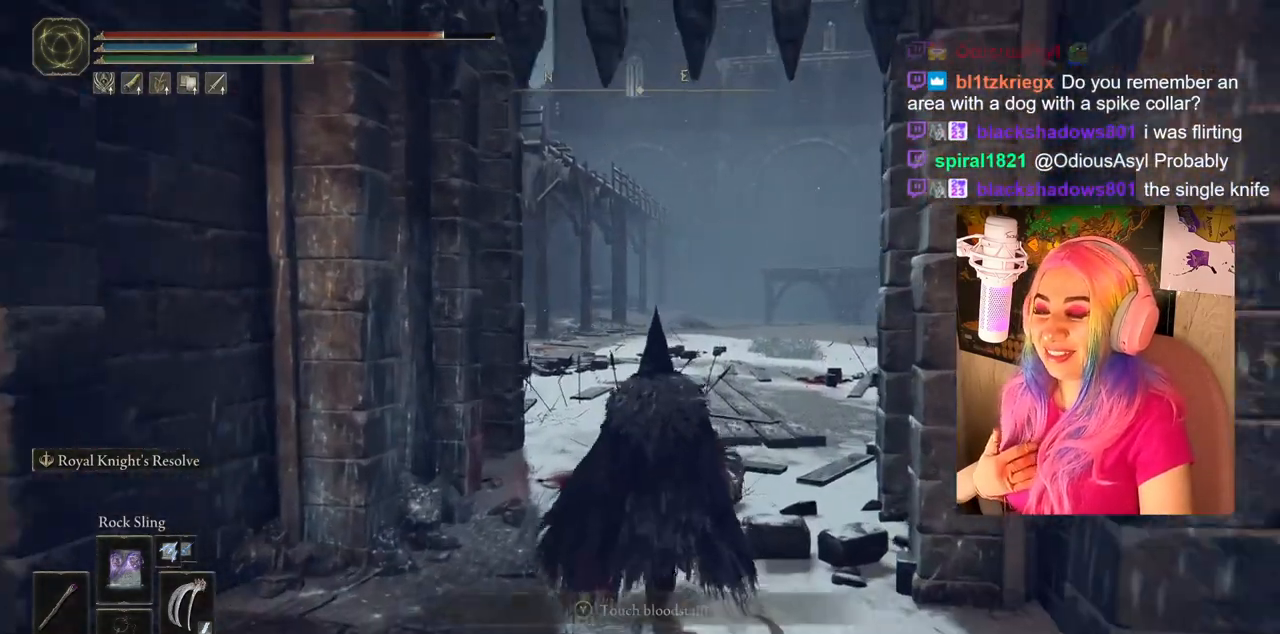
{"buttons": [], "left_stick": "up", "right_stick": "center", "events": [[33, "left_stick", "up"]]}
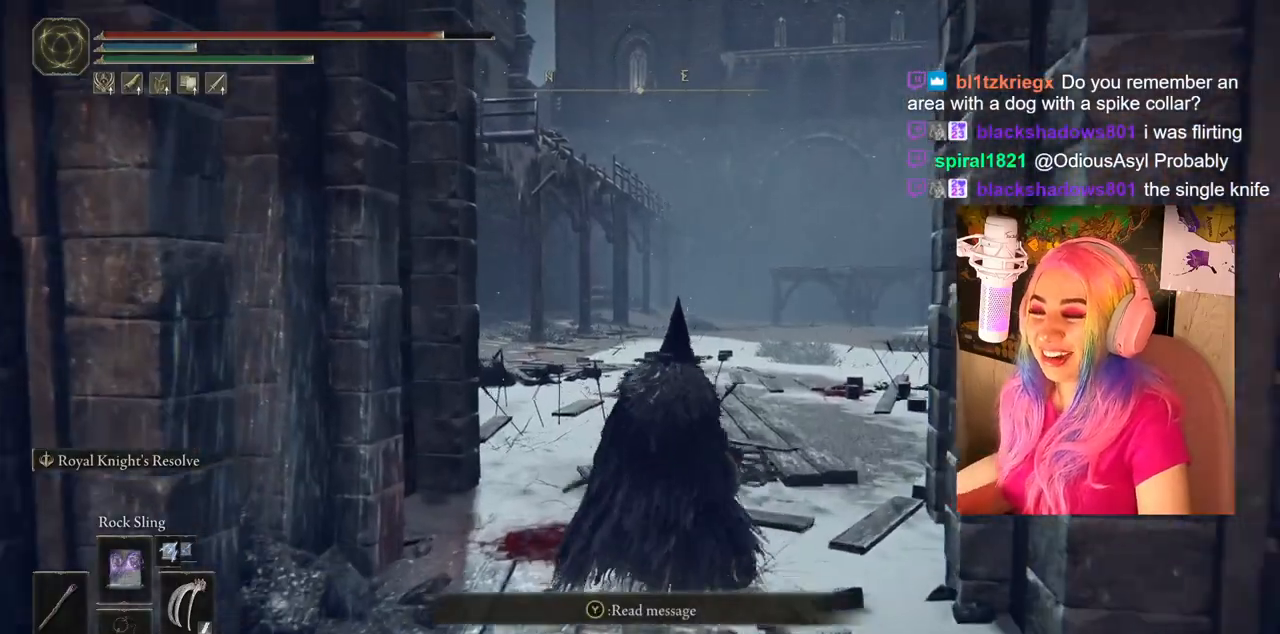
{"buttons": [], "left_stick": "up", "right_stick": "center", "events": [[67, "right_stick", "left"], [500, "right_stick", "center"]]}